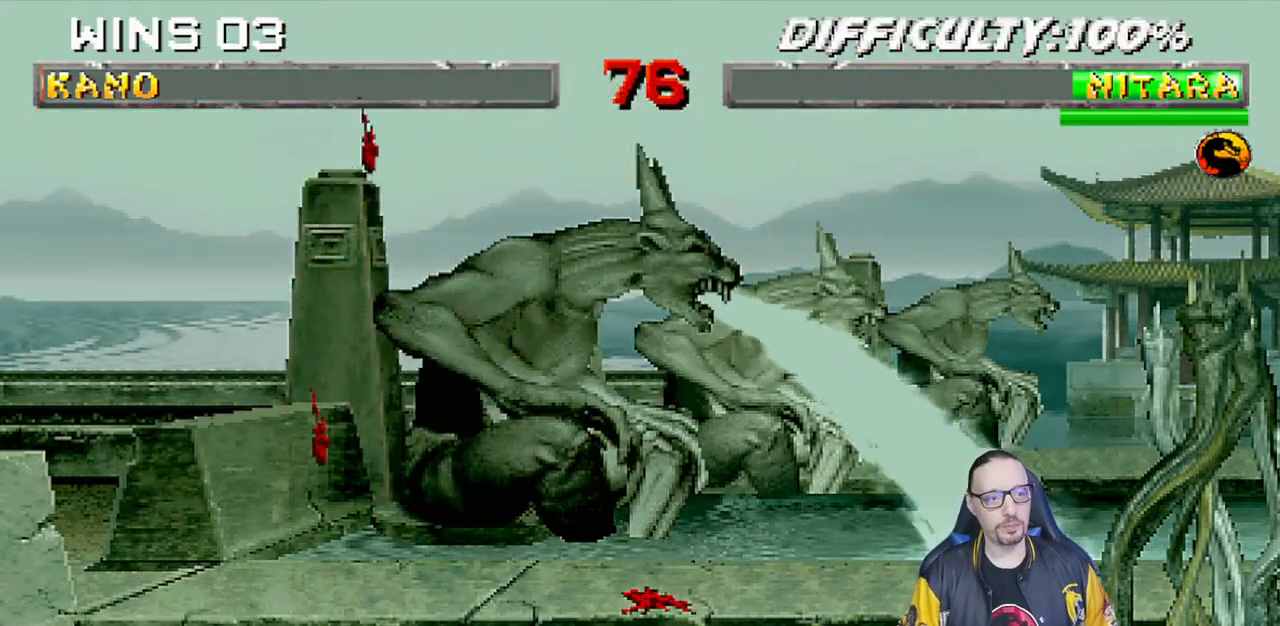
Gameplay with a controller (PlayStation layout); each line is a JSON object with the inputs held at the frame after it. "events" lists button and stick changes between this image and that frame as [ms after this image, input, new state], when the widget could be followed in between. Not read: R2.
{"buttons": [], "left_stick": "center", "right_stick": "center", "events": [[50, "CROSS", "up"], [283, "CROSS", "down"], [450, "CROSS", "up"]]}
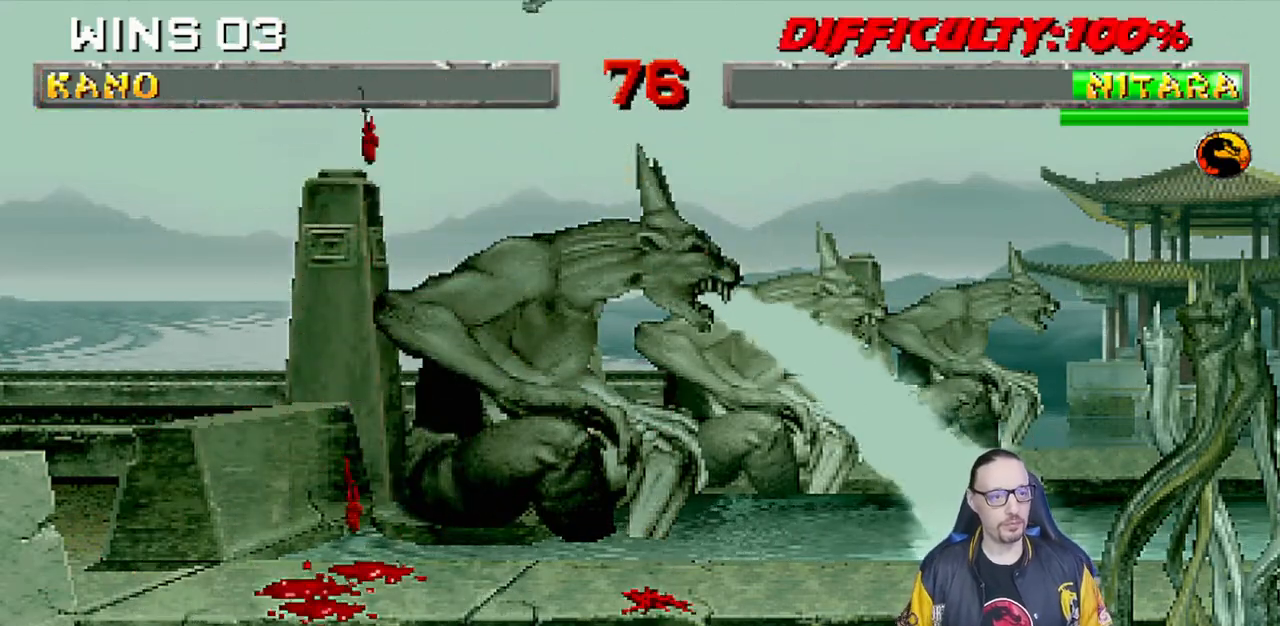
{"buttons": [], "left_stick": "center", "right_stick": "center", "events": []}
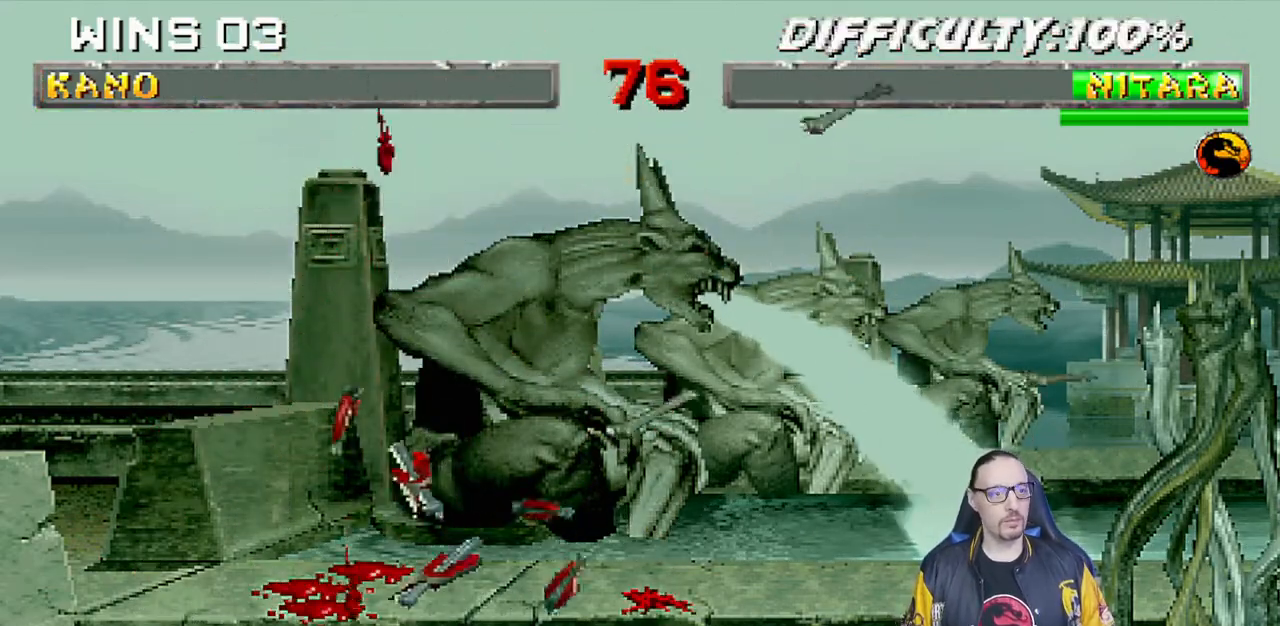
{"buttons": [], "left_stick": "center", "right_stick": "center", "events": []}
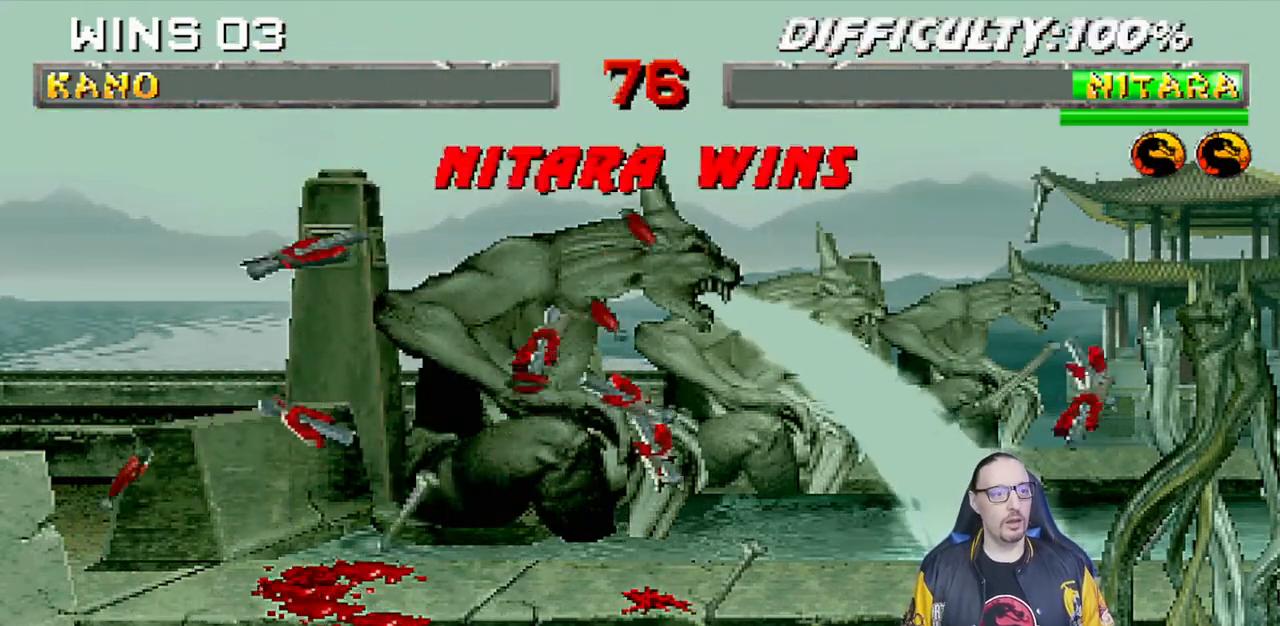
{"buttons": [], "left_stick": "center", "right_stick": "center", "events": []}
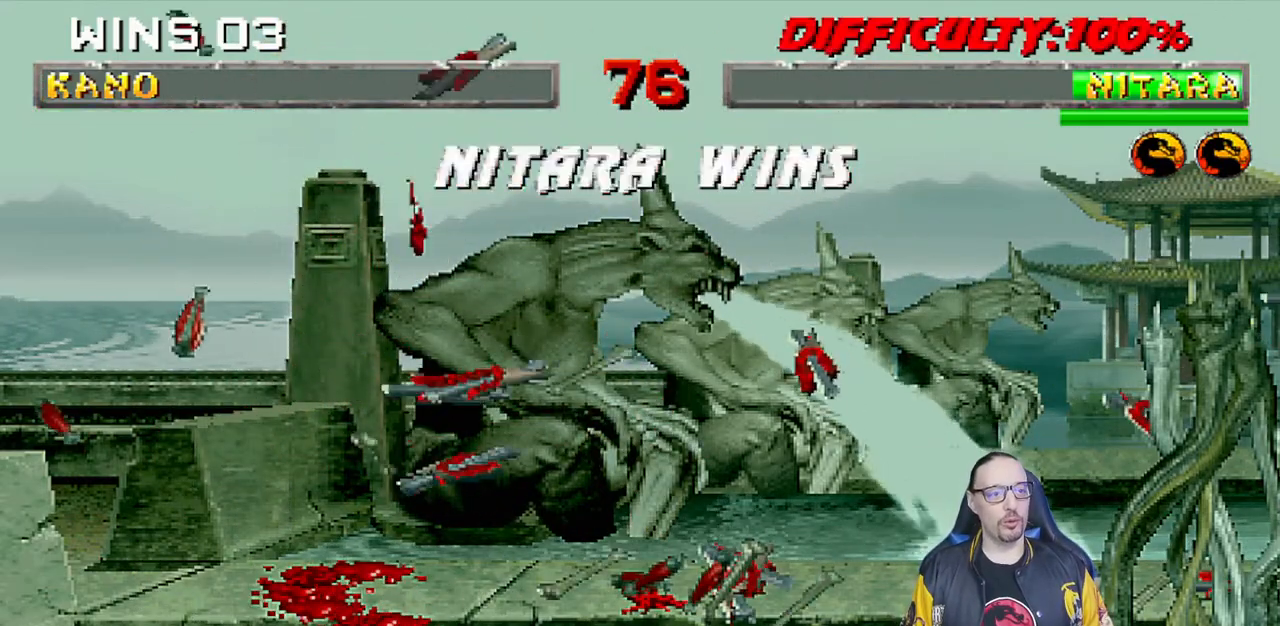
{"buttons": [], "left_stick": "center", "right_stick": "center", "events": []}
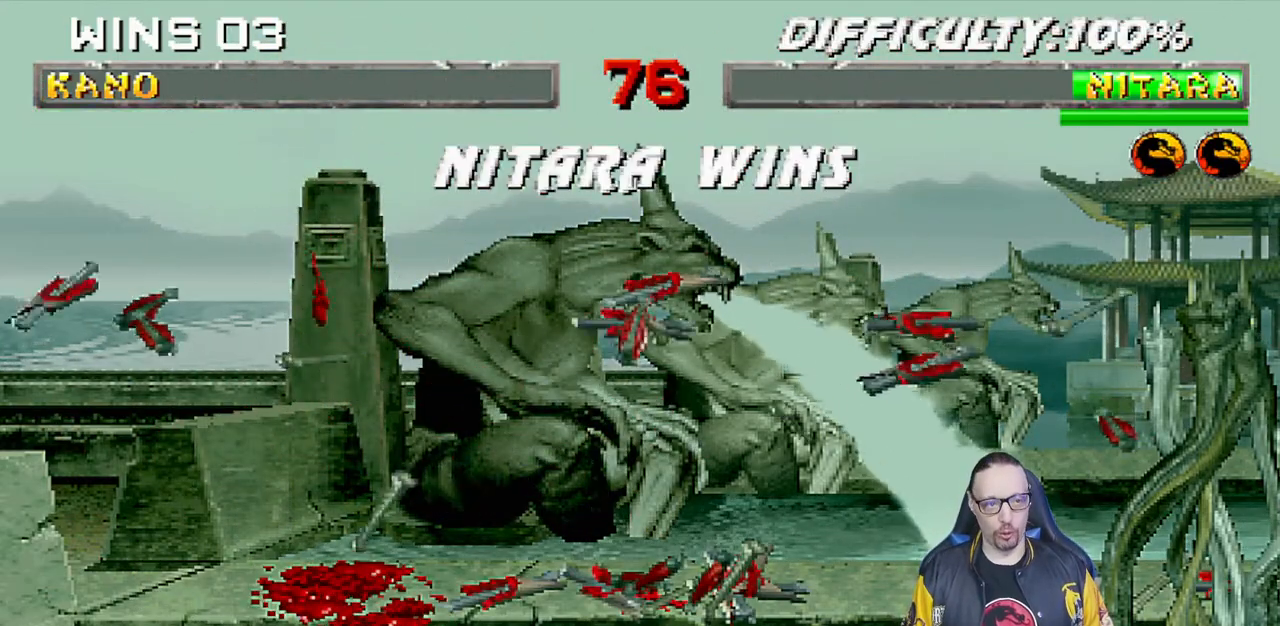
{"buttons": [], "left_stick": "center", "right_stick": "center", "events": [[83, "CROSS", "down"], [233, "CROSS", "up"]]}
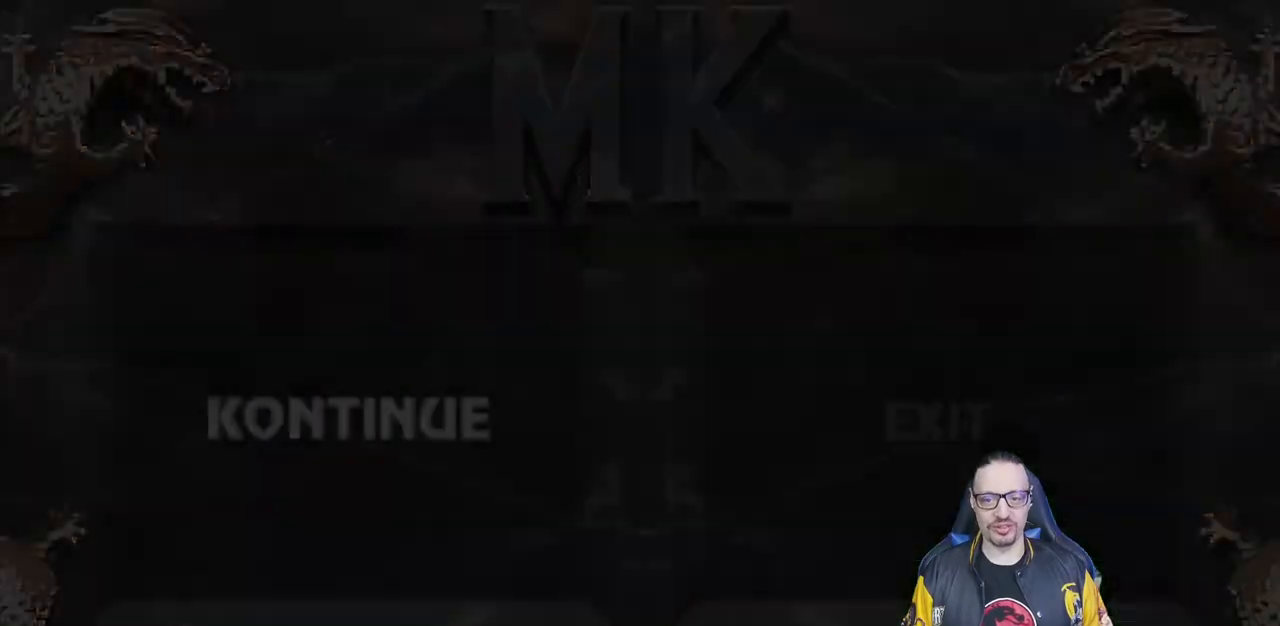
{"buttons": [], "left_stick": "center", "right_stick": "center", "events": []}
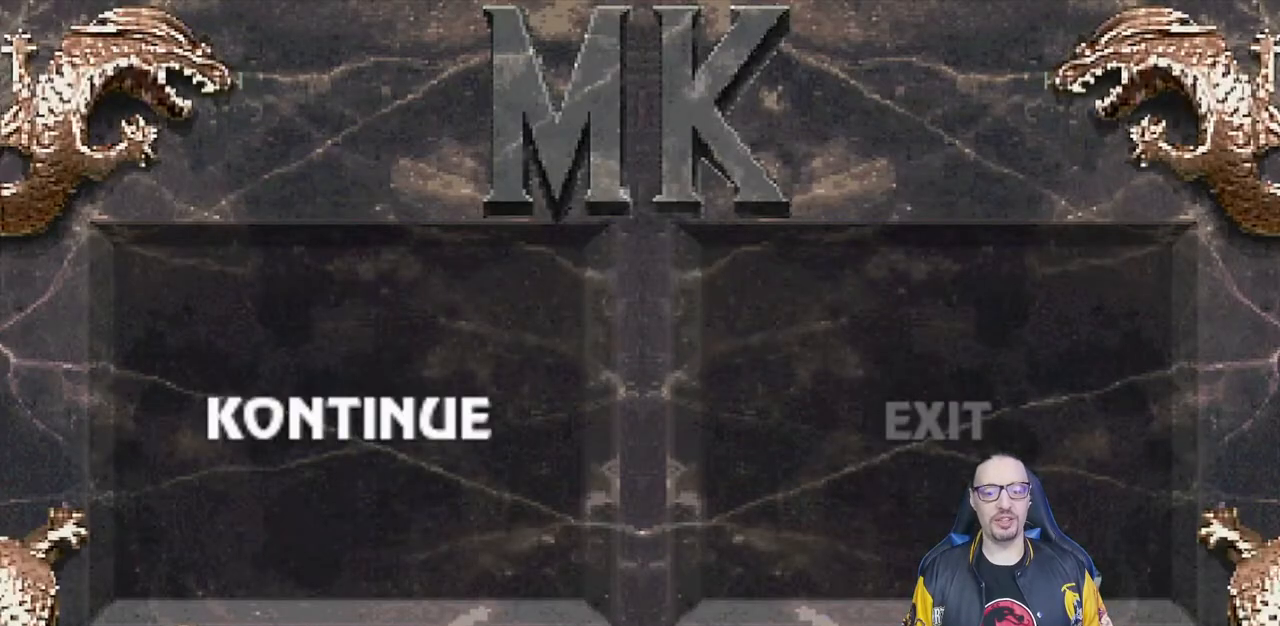
{"buttons": [], "left_stick": "center", "right_stick": "center", "events": [[233, "CROSS", "down"], [400, "CROSS", "up"]]}
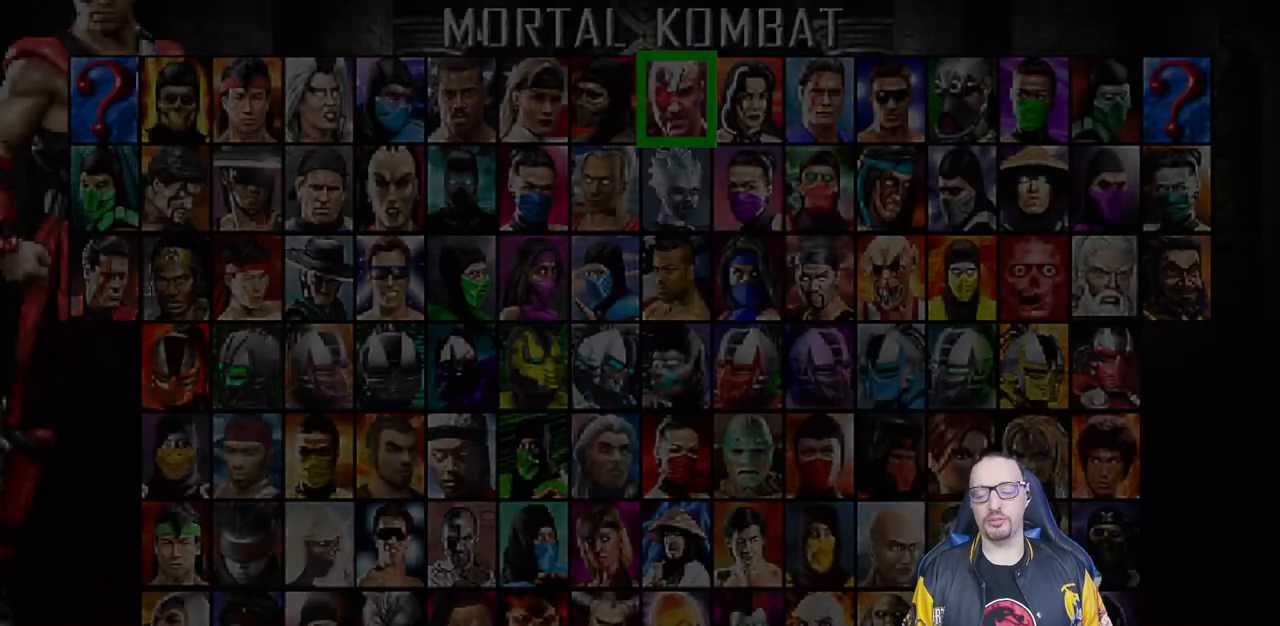
{"buttons": [], "left_stick": "center", "right_stick": "center", "events": []}
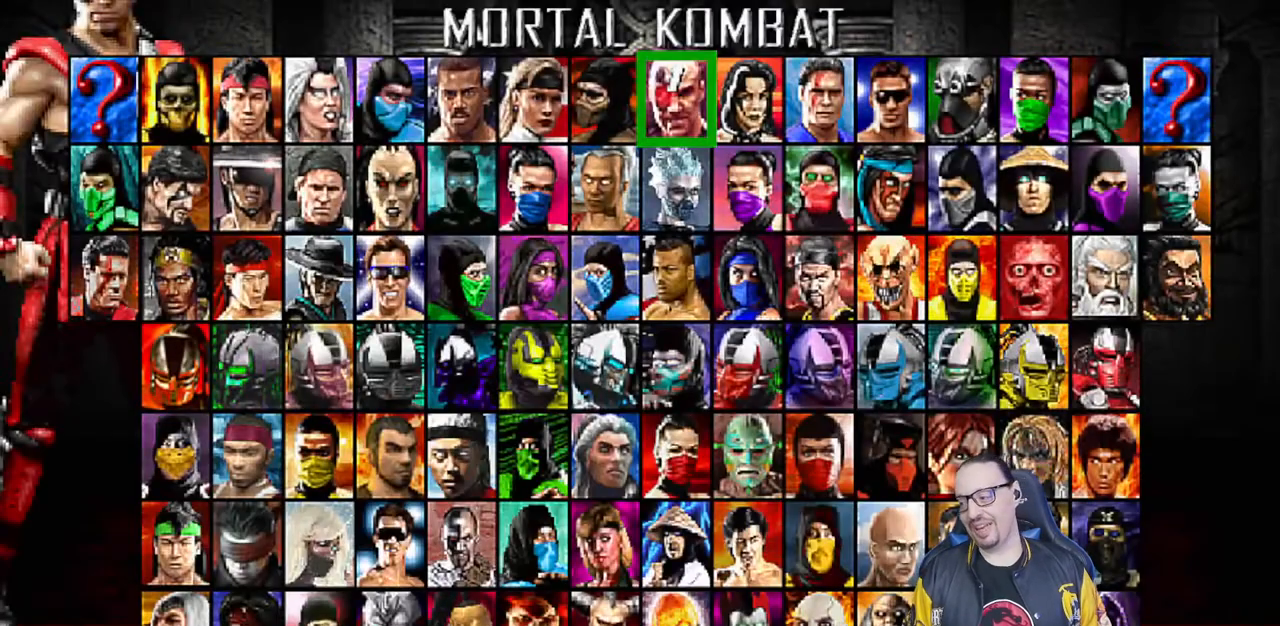
{"buttons": [], "left_stick": "center", "right_stick": "center", "events": []}
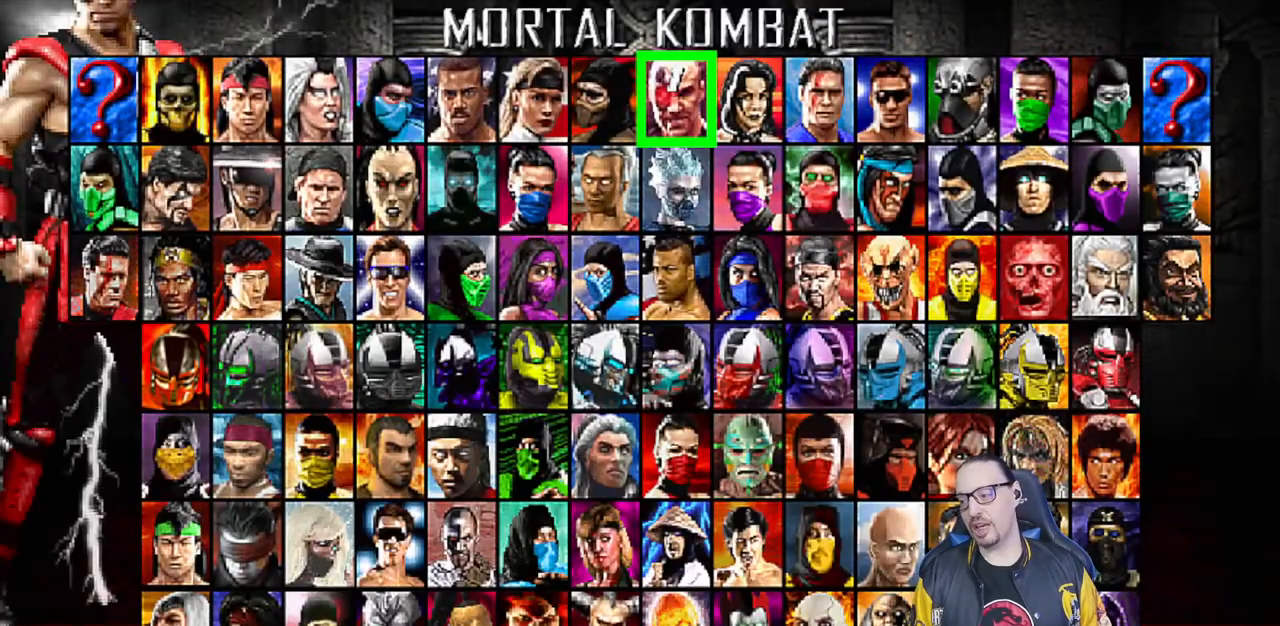
{"buttons": [], "left_stick": "center", "right_stick": "center", "events": []}
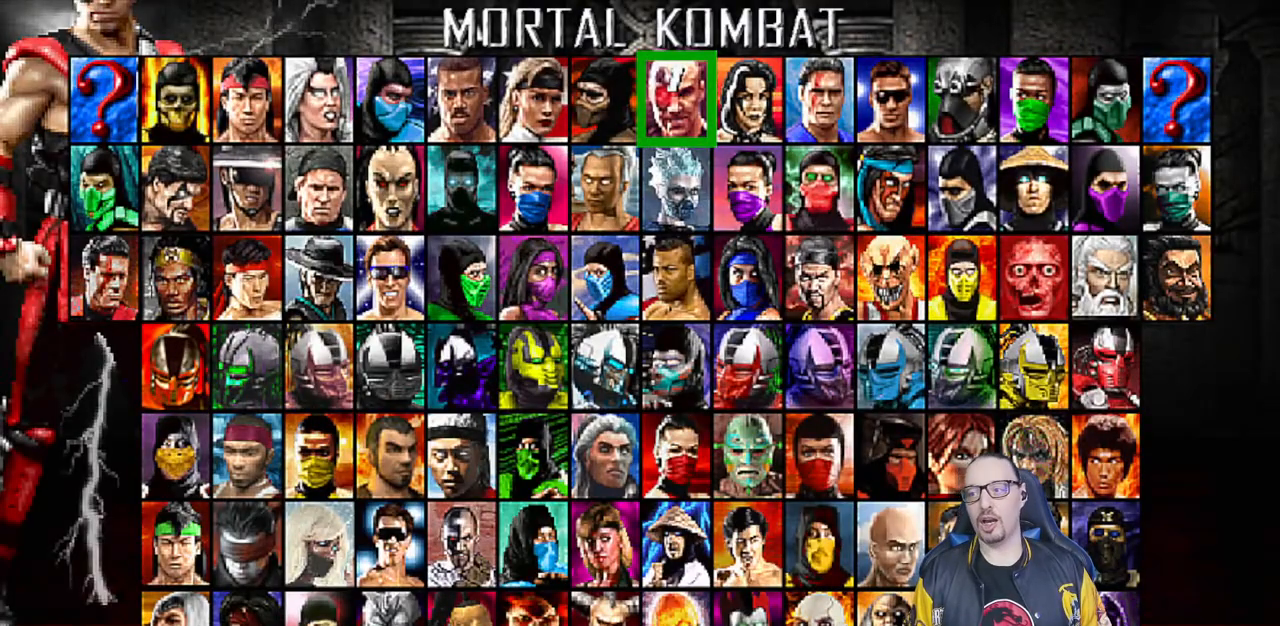
{"buttons": [], "left_stick": "center", "right_stick": "center", "events": []}
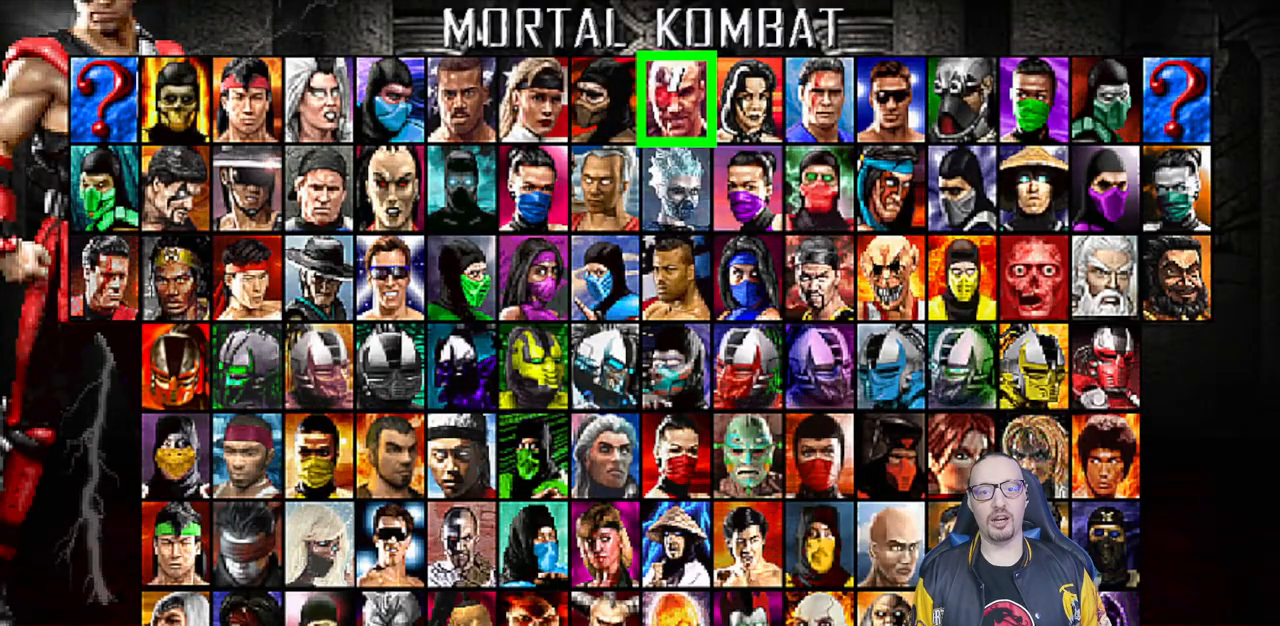
{"buttons": [], "left_stick": "center", "right_stick": "center", "events": [[100, "CROSS", "down"], [300, "CROSS", "up"]]}
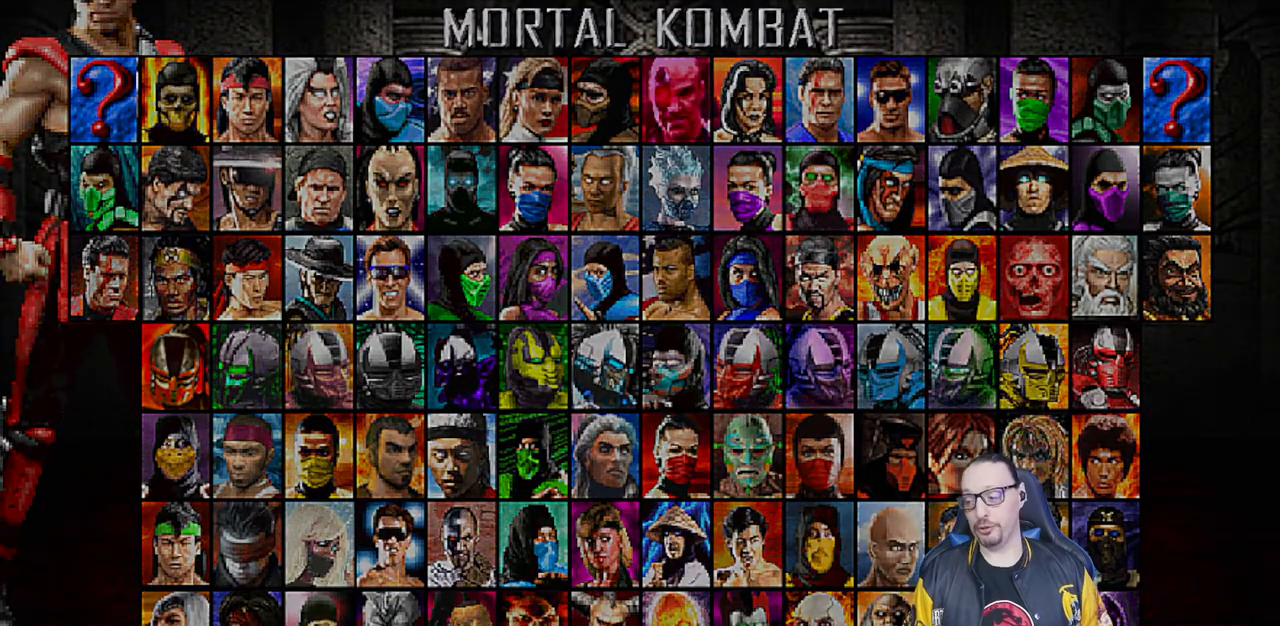
{"buttons": [], "left_stick": "center", "right_stick": "center", "events": []}
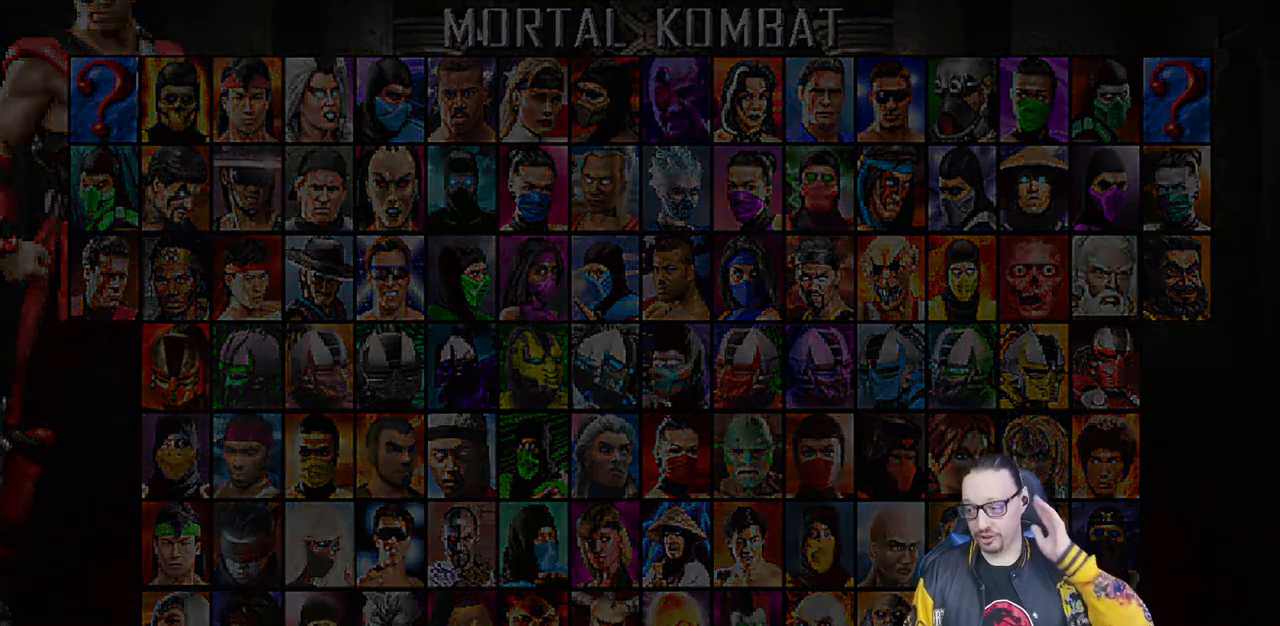
{"buttons": [], "left_stick": "center", "right_stick": "center", "events": []}
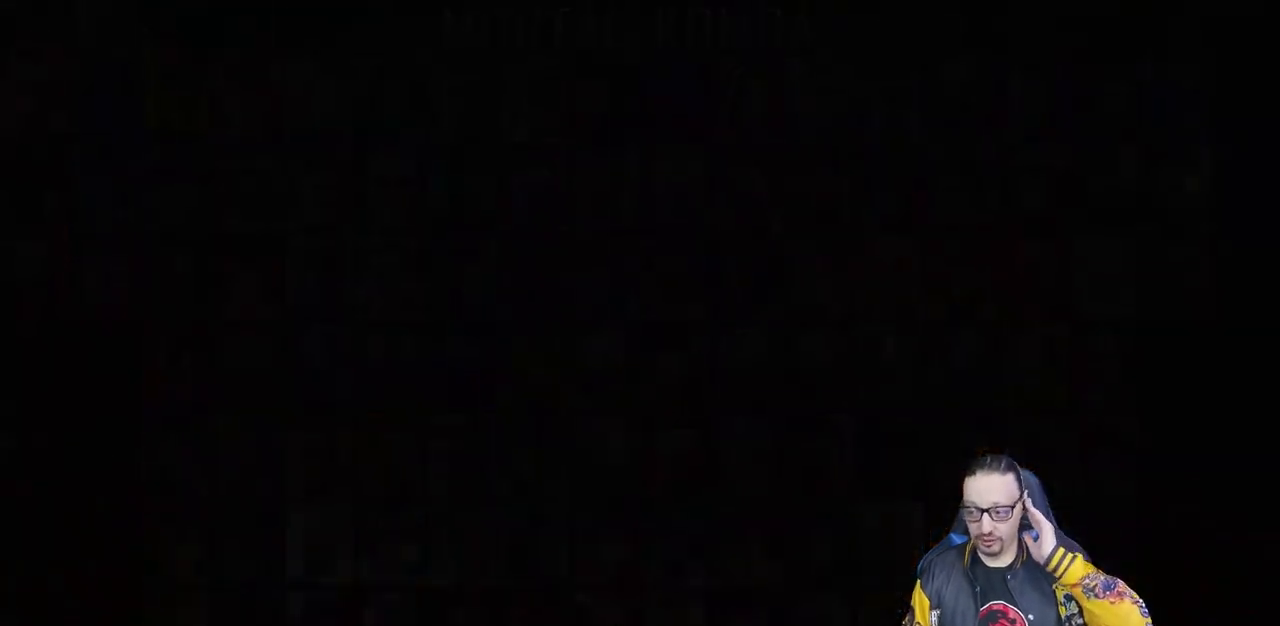
{"buttons": [], "left_stick": "center", "right_stick": "center", "events": []}
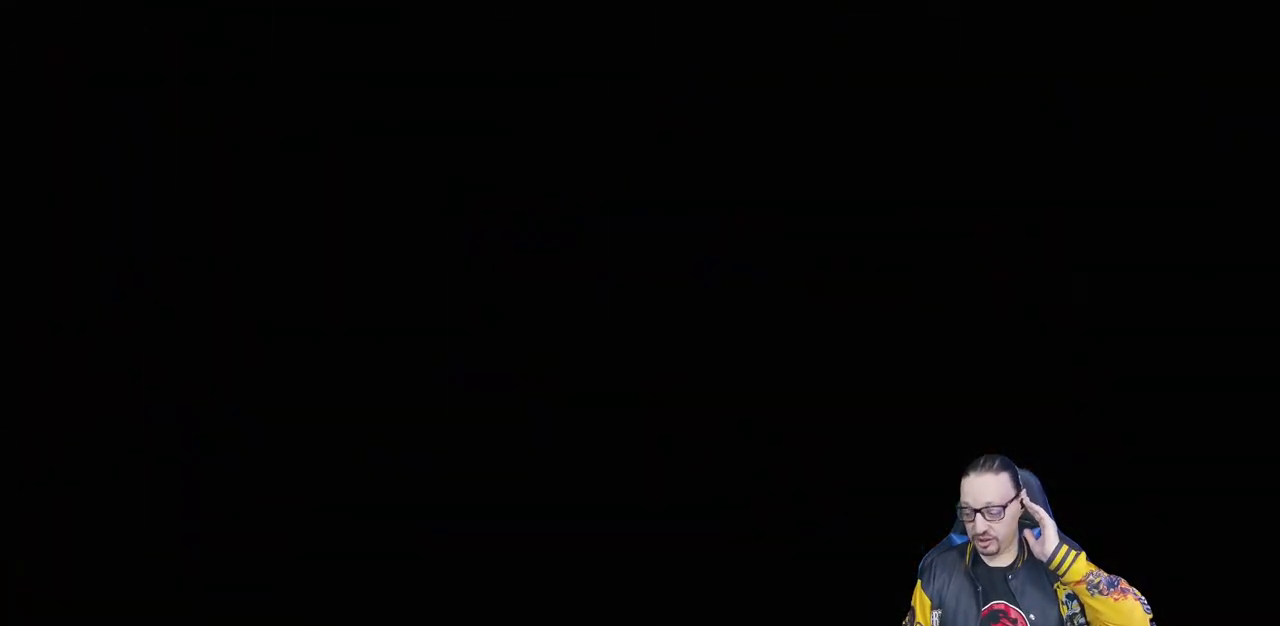
{"buttons": [], "left_stick": "center", "right_stick": "center", "events": []}
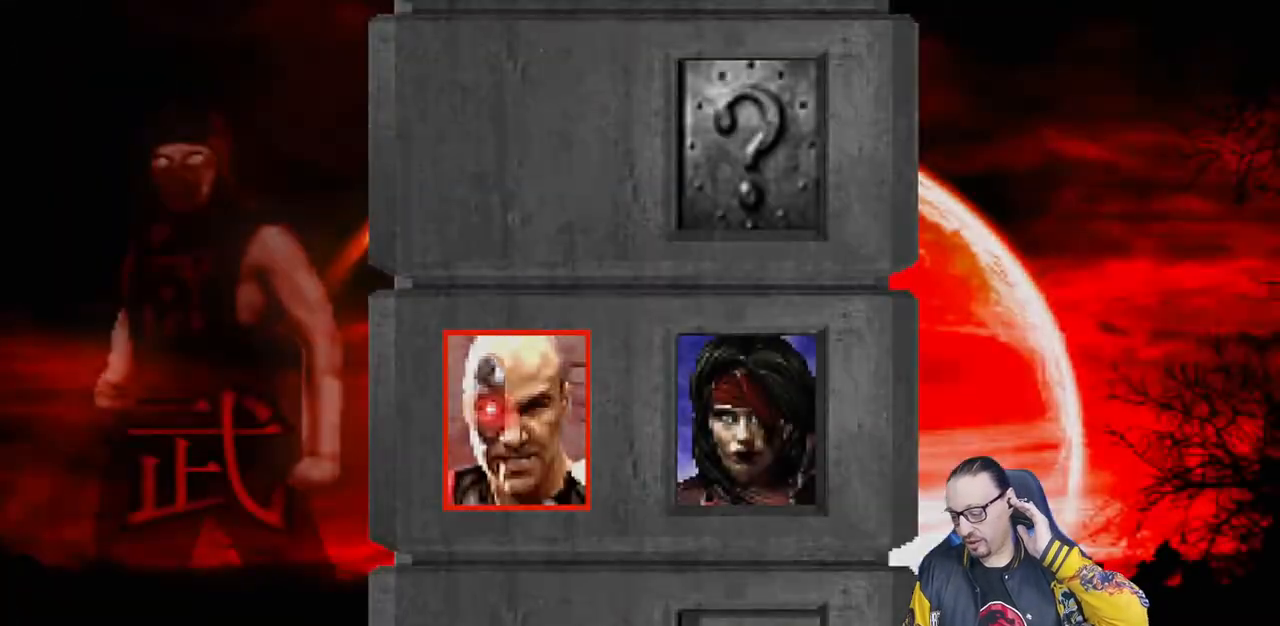
{"buttons": [], "left_stick": "center", "right_stick": "center", "events": []}
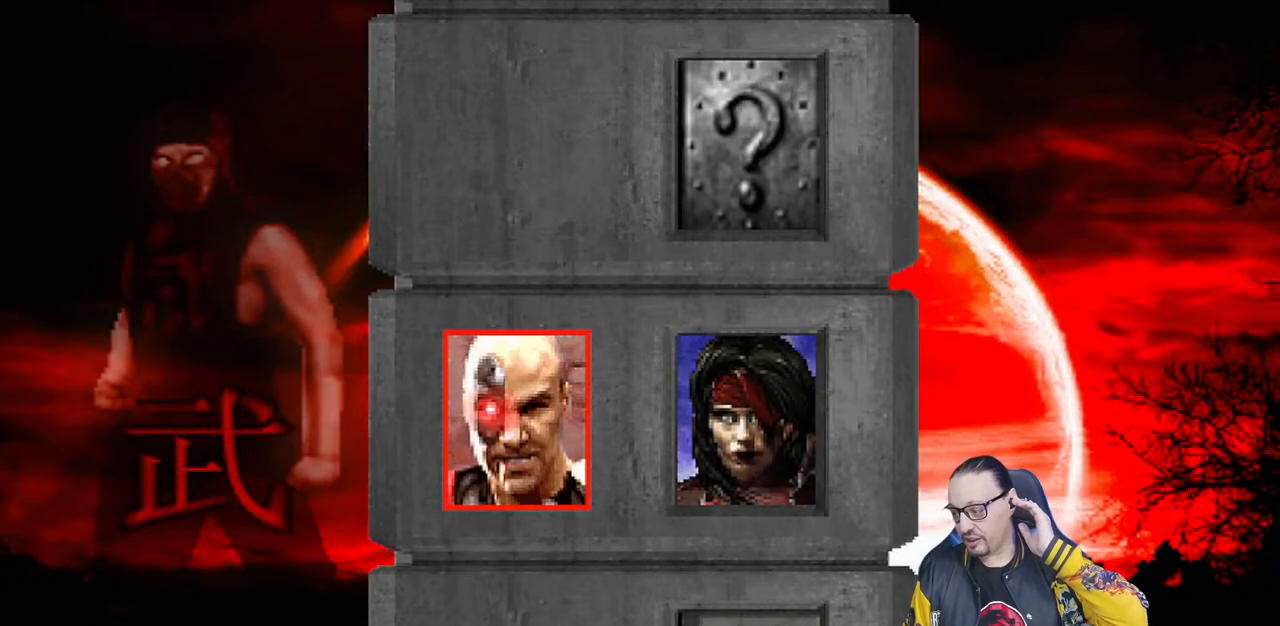
{"buttons": ["R1"], "left_stick": "center", "right_stick": "center", "events": [[250, "CROSS", "down"], [367, "CROSS", "up"], [483, "R1", "down"]]}
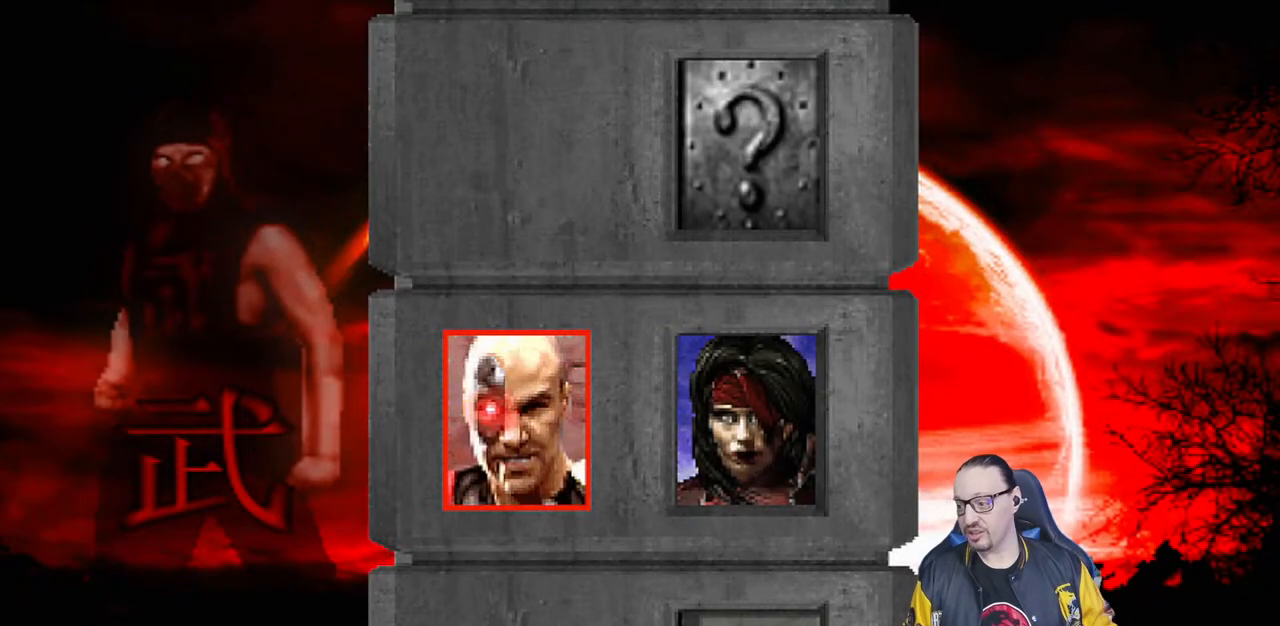
{"buttons": ["CIRCLE", "TRIANGLE", "R1"], "left_stick": "center", "right_stick": "center", "events": [[167, "R1", "up"], [283, "L1", "down"], [383, "R1", "down"], [417, "CIRCLE", "down"], [433, "L1", "up"], [467, "TRIANGLE", "down"]]}
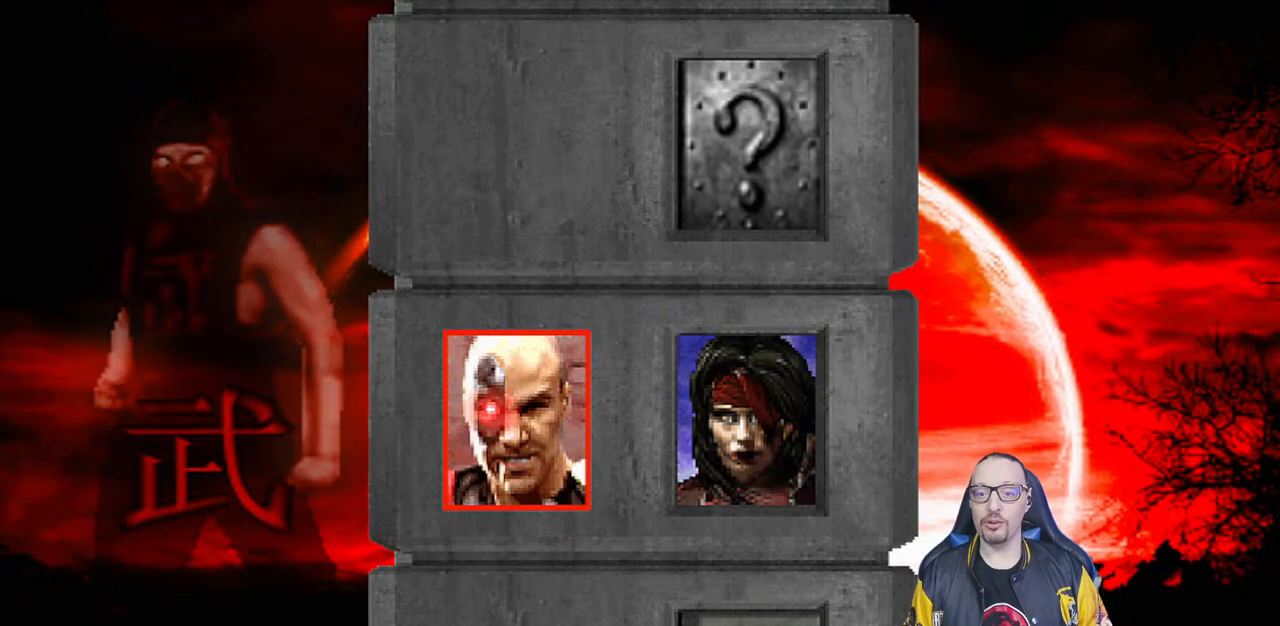
{"buttons": ["L1"], "left_stick": "center", "right_stick": "center", "events": [[83, "TRIANGLE", "up"], [117, "R1", "up"], [133, "CIRCLE", "up"], [367, "CIRCLE", "down"], [367, "TRIANGLE", "down"], [417, "CIRCLE", "up"], [467, "L1", "down"], [500, "TRIANGLE", "up"]]}
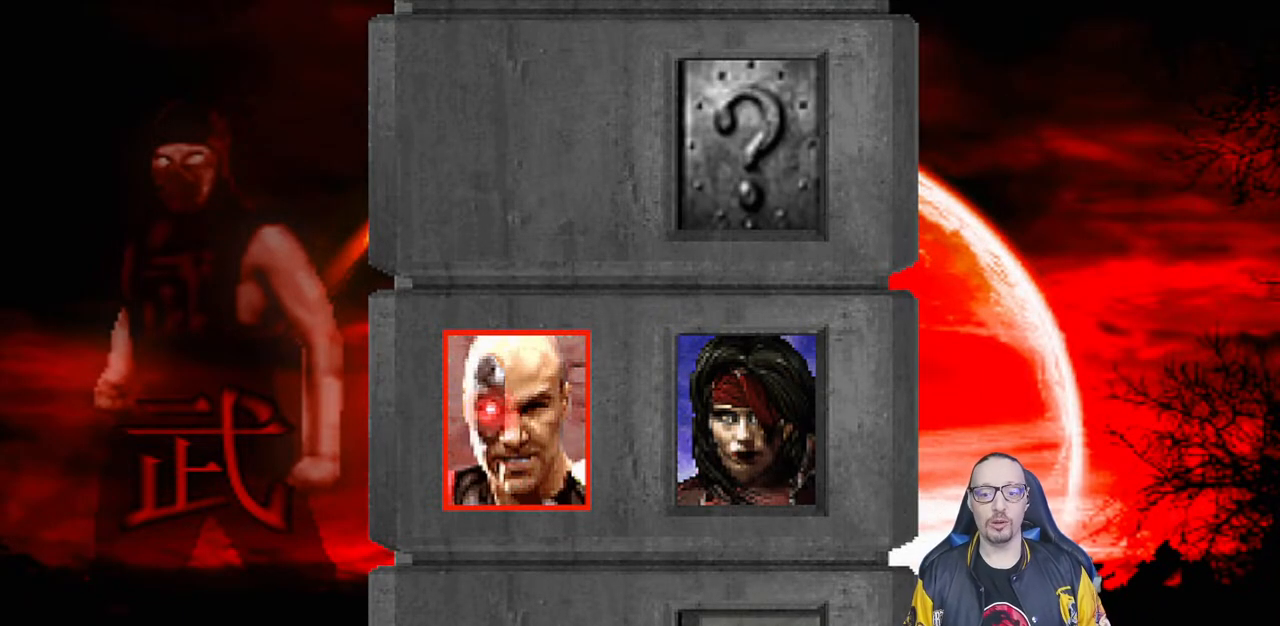
{"buttons": [], "left_stick": "center", "right_stick": "center", "events": [[67, "L1", "up"], [333, "L1", "down"], [333, "R1", "down"], [467, "L1", "up"], [467, "R1", "up"]]}
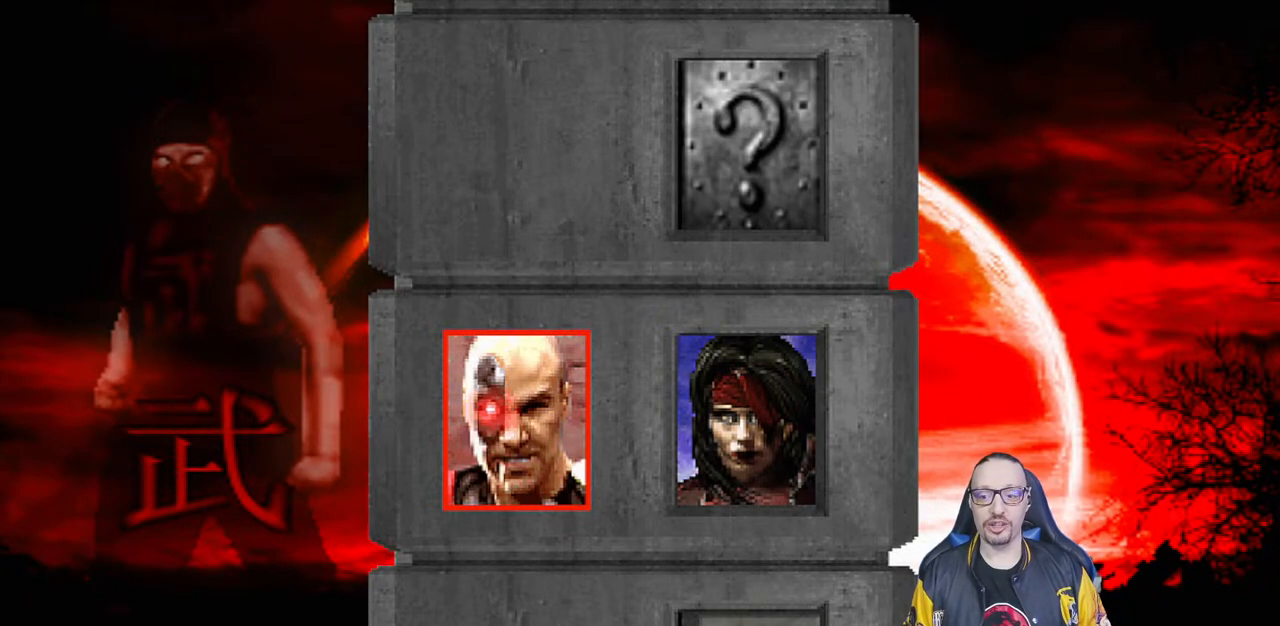
{"buttons": ["R1"], "left_stick": "center", "right_stick": "center", "events": [[217, "L1", "down"], [233, "R1", "down"], [333, "L1", "up"], [333, "R1", "up"], [483, "R1", "down"]]}
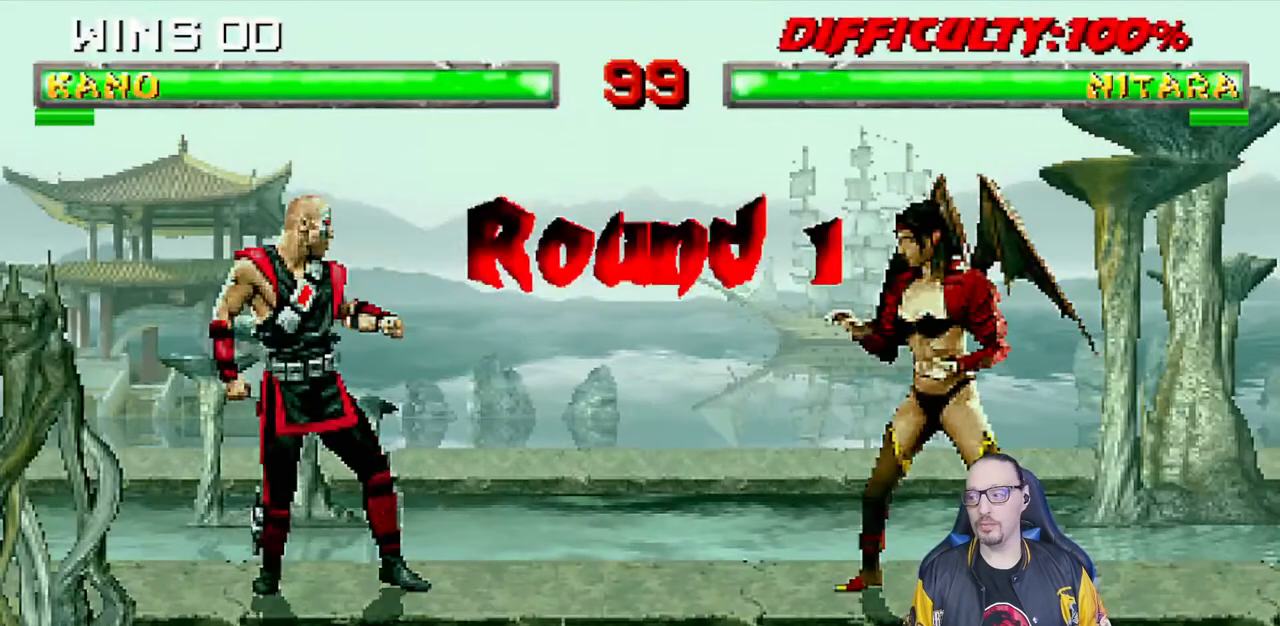
{"buttons": ["R1"], "left_stick": "center", "right_stick": "center", "events": [[50, "L1", "down"], [83, "R1", "up"], [183, "L1", "up"], [467, "R1", "down"]]}
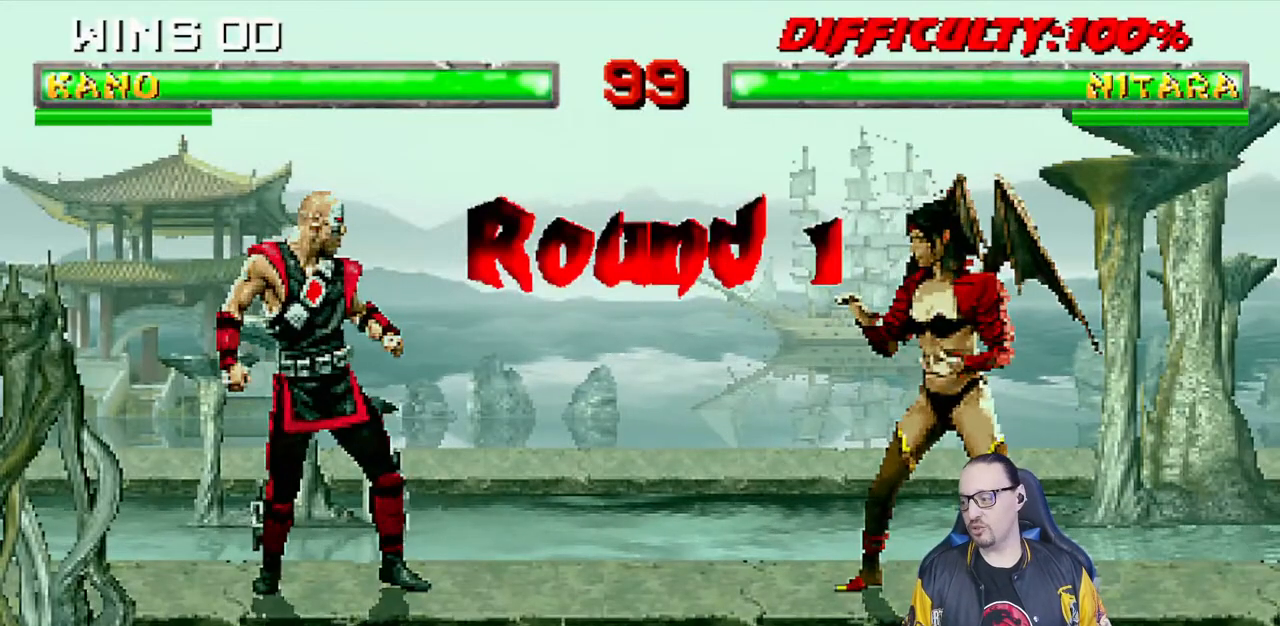
{"buttons": [], "left_stick": "center", "right_stick": "center", "events": [[117, "R1", "up"]]}
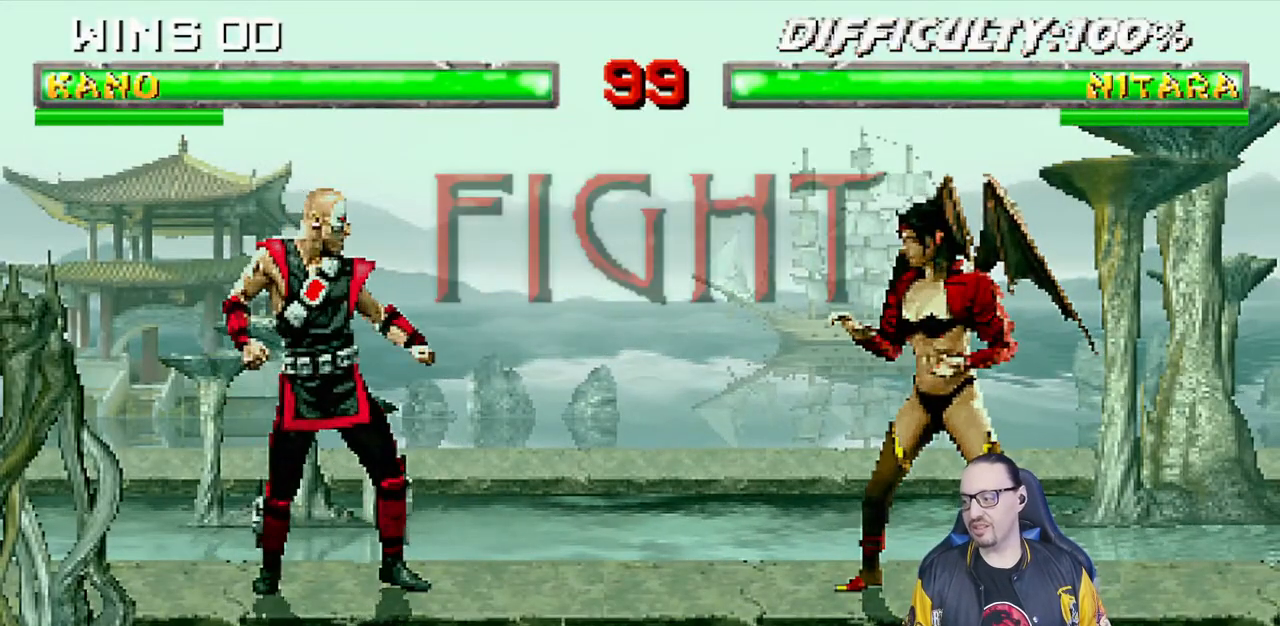
{"buttons": [], "left_stick": "center", "right_stick": "center", "events": [[300, "R1", "down"], [483, "R1", "up"]]}